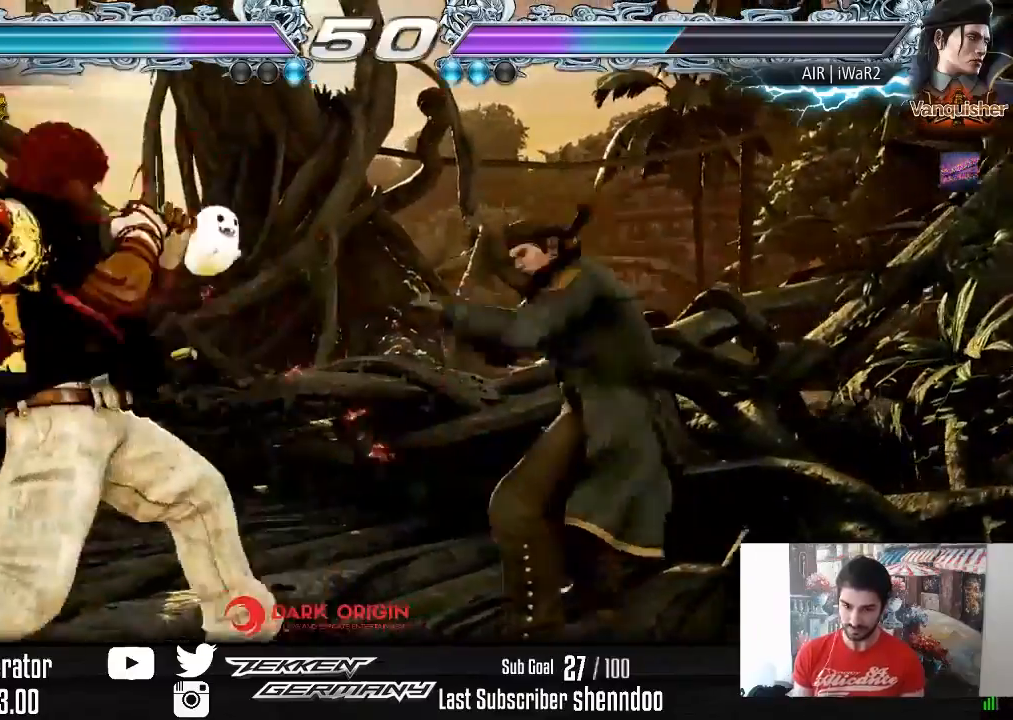
Gameplay with a controller (PlayStation layout); each line is a JSON object with the inputs held at the frame after it. "events" lists button and stick changes between this image and that frame as [ms after this image, input, new state], when the widget could be followed in between. Not read: left_stick.
{"buttons": ["DPAD_LEFT"], "right_stick": "center", "events": [[33, "DPAD_DOWN", "up"], [67, "DPAD_LEFT", "up"], [117, "DPAD_LEFT", "down"], [233, "DPAD_DOWN", "down"], [300, "DPAD_DOWN", "up"], [333, "DPAD_LEFT", "up"], [383, "DPAD_LEFT", "down"]]}
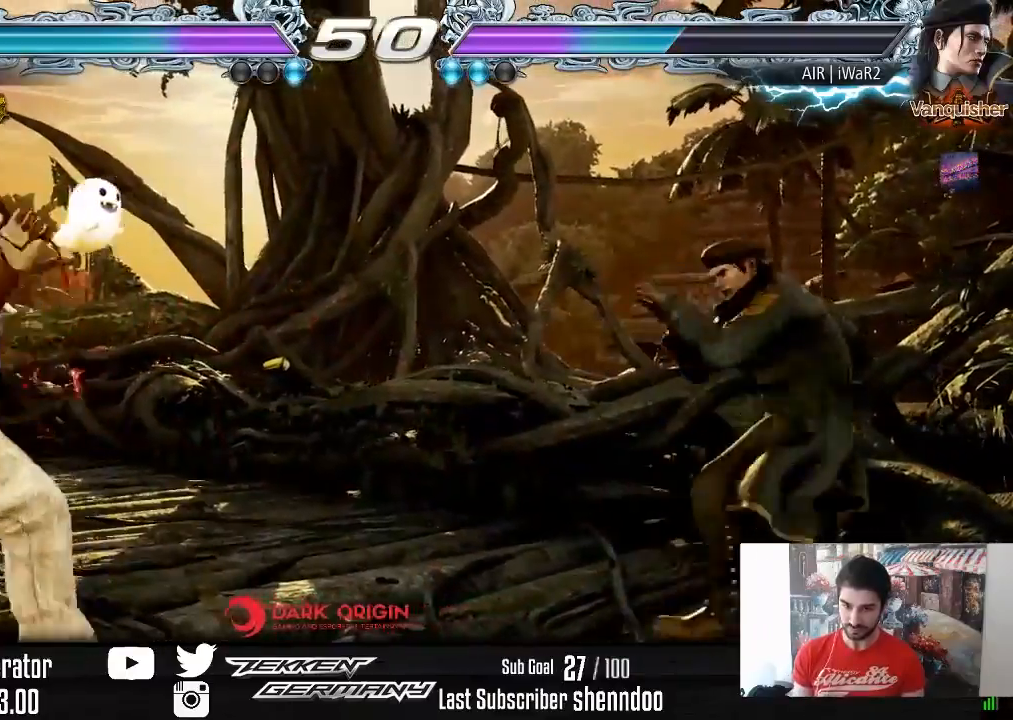
{"buttons": [], "right_stick": "center", "events": [[17, "DPAD_LEFT", "up"], [83, "DPAD_RIGHT", "down"], [150, "DPAD_RIGHT", "up"], [217, "DPAD_RIGHT", "down"], [367, "DPAD_RIGHT", "up"], [417, "DPAD_LEFT", "down"], [500, "DPAD_LEFT", "up"]]}
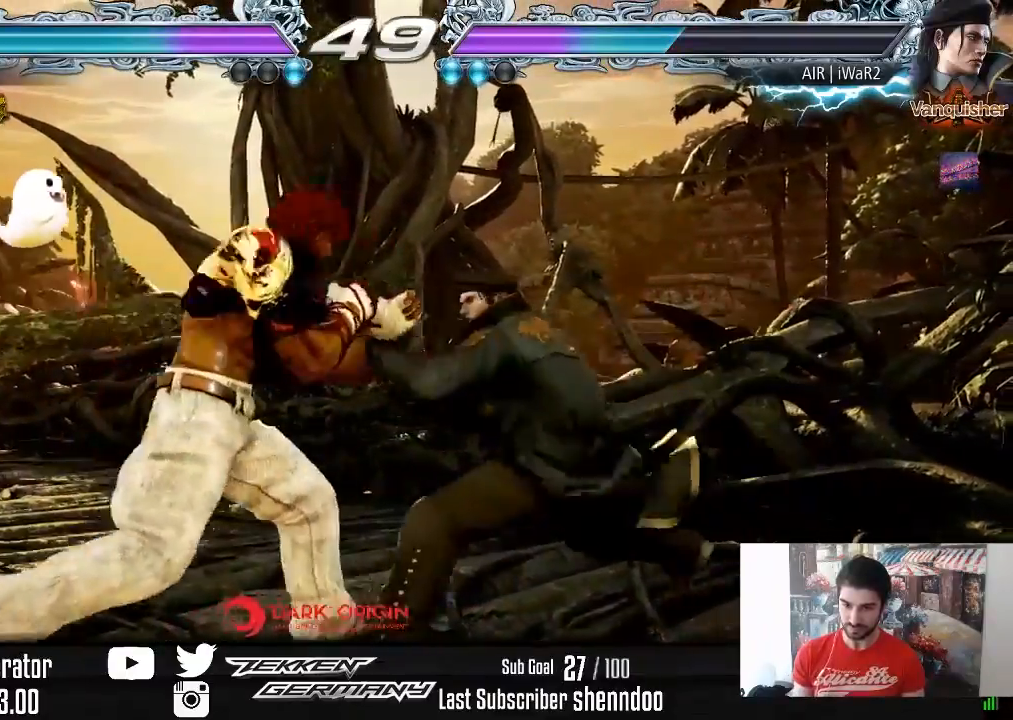
{"buttons": ["DPAD_LEFT"], "right_stick": "center", "events": [[83, "DPAD_LEFT", "down"], [283, "DPAD_DOWN", "down"], [367, "DPAD_DOWN", "up"], [383, "DPAD_LEFT", "up"], [433, "DPAD_LEFT", "down"]]}
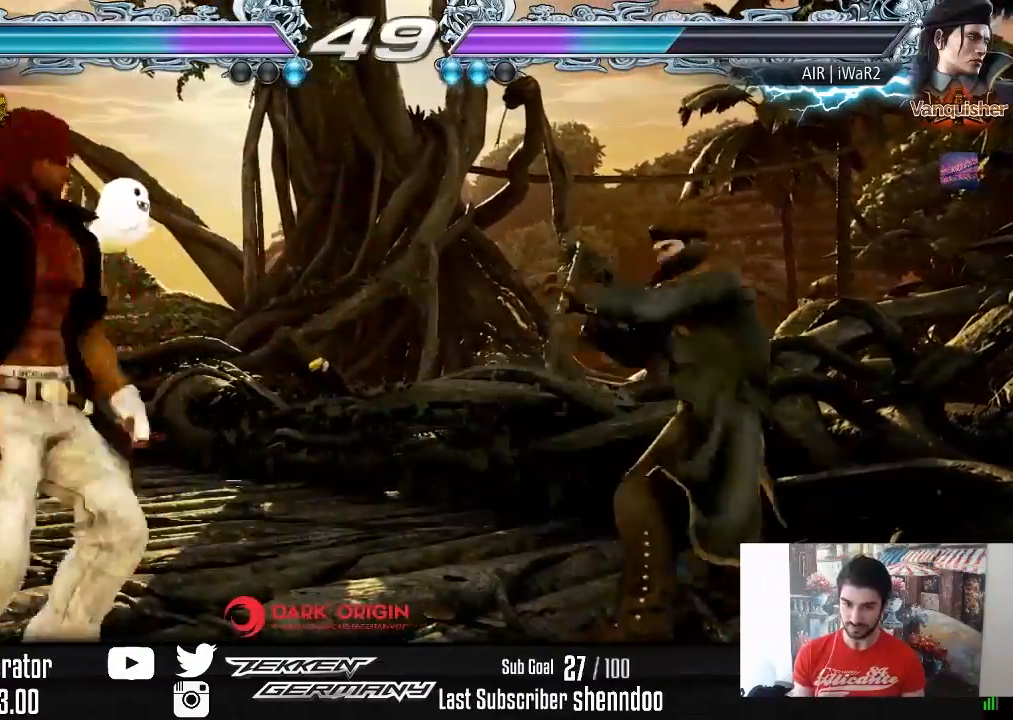
{"buttons": ["DPAD_LEFT"], "right_stick": "center", "events": [[67, "DPAD_LEFT", "up"], [150, "DPAD_RIGHT", "down"], [233, "DPAD_RIGHT", "up"], [283, "DPAD_RIGHT", "down"], [400, "DPAD_RIGHT", "up"], [467, "DPAD_LEFT", "down"]]}
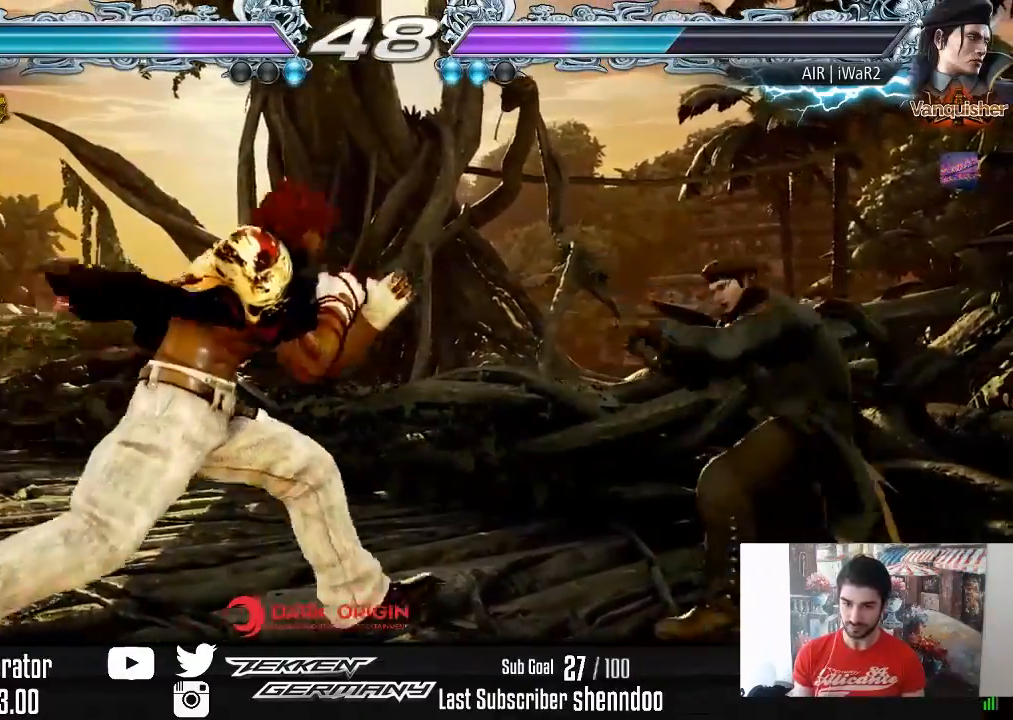
{"buttons": ["DPAD_RIGHT"], "right_stick": "center", "events": [[50, "DPAD_LEFT", "up"], [150, "DPAD_RIGHT", "down"], [200, "DPAD_RIGHT", "up"], [250, "DPAD_RIGHT", "down"], [283, "TRIANGLE", "down"], [383, "TRIANGLE", "up"], [417, "TRIANGLE", "down"], [500, "TRIANGLE", "up"]]}
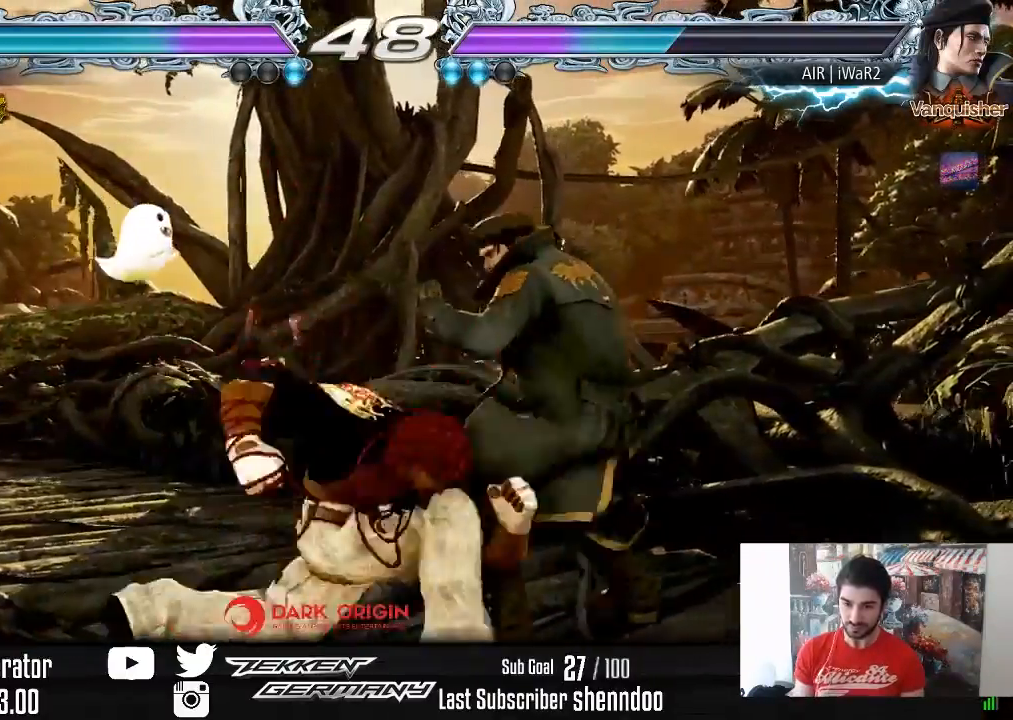
{"buttons": [], "right_stick": "center", "events": [[33, "TRIANGLE", "down"], [133, "TRIANGLE", "up"], [200, "TRIANGLE", "down"], [217, "DPAD_RIGHT", "up"], [217, "TRIANGLE", "up"]]}
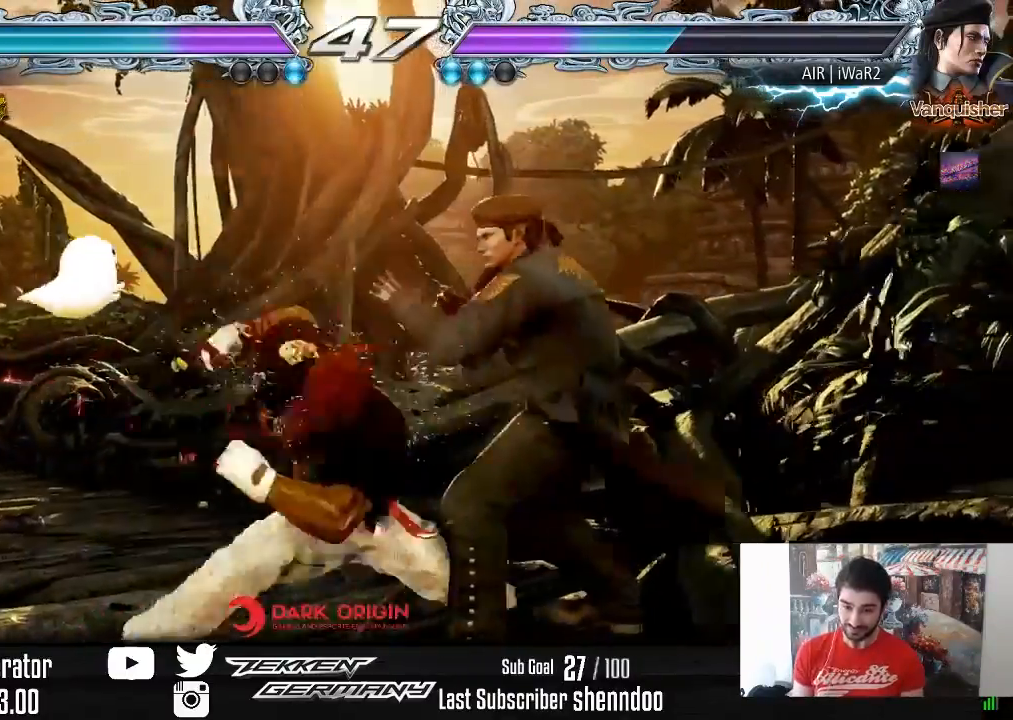
{"buttons": ["DPAD_LEFT"], "right_stick": "center", "events": [[383, "DPAD_LEFT", "down"]]}
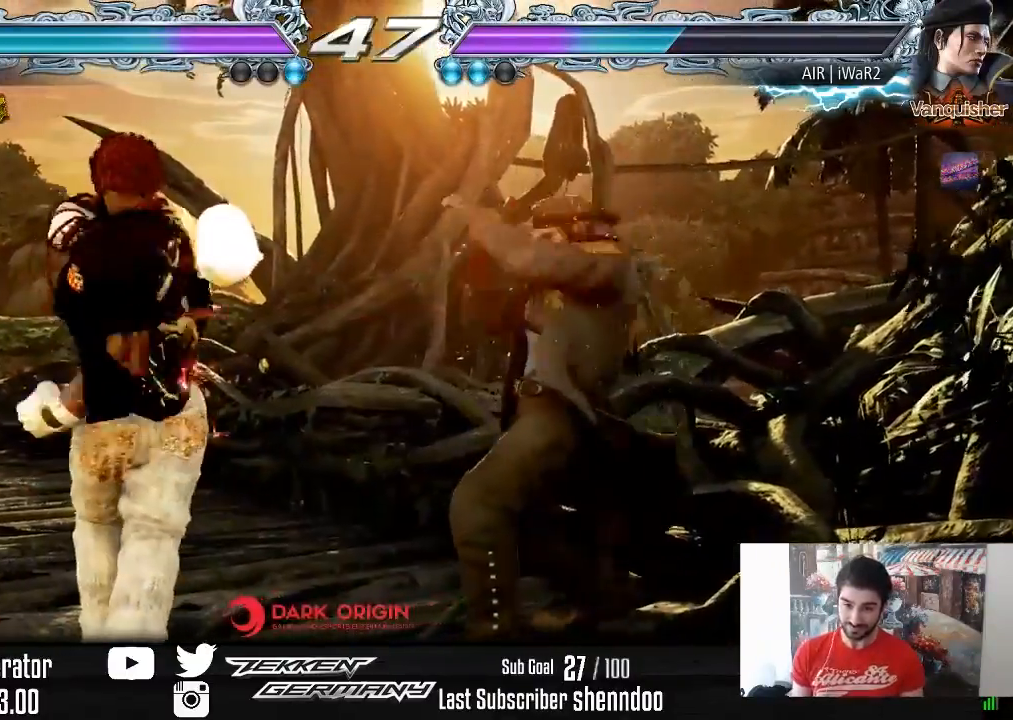
{"buttons": ["DPAD_LEFT"], "right_stick": "center", "events": []}
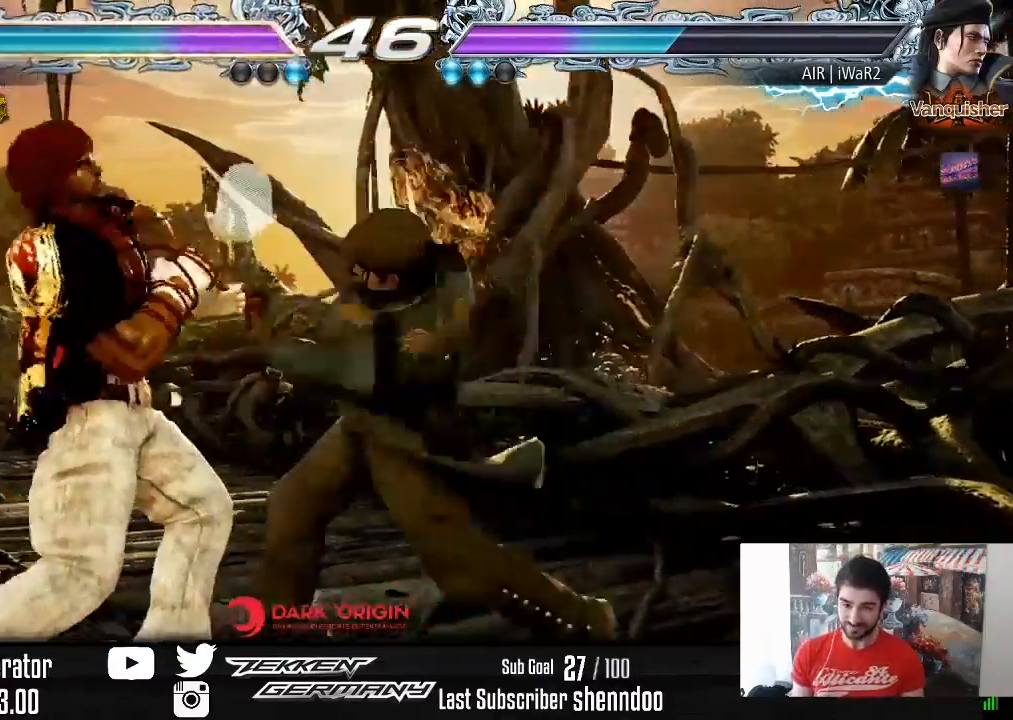
{"buttons": ["DPAD_LEFT"], "right_stick": "center", "events": []}
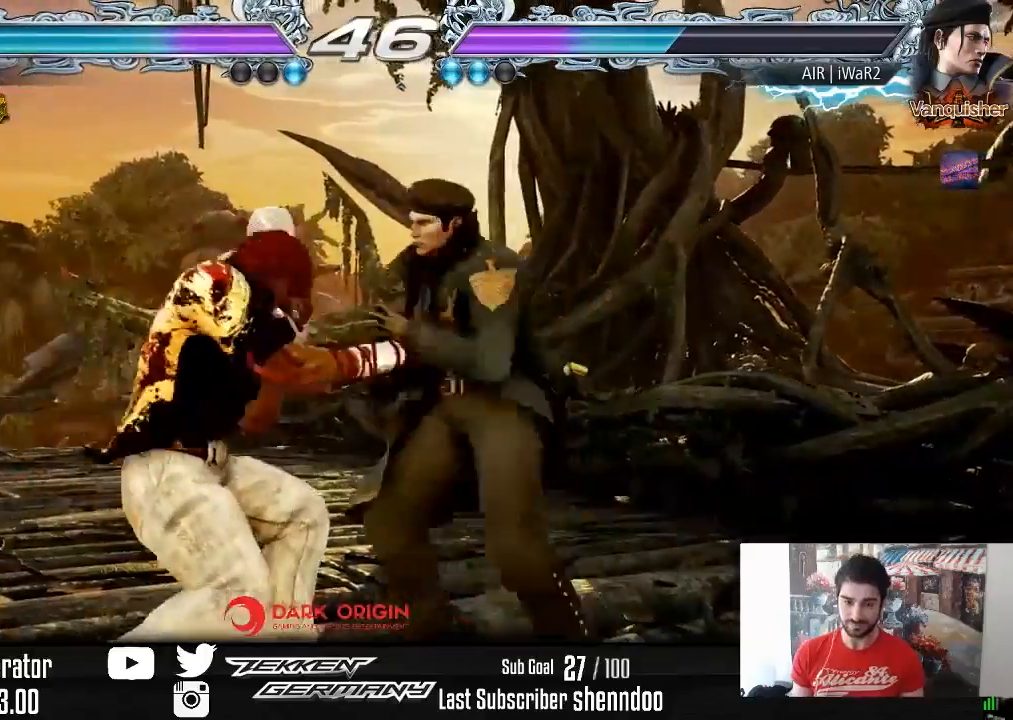
{"buttons": ["TRIANGLE"], "right_stick": "center", "events": [[400, "DPAD_LEFT", "up"], [400, "TRIANGLE", "down"], [433, "DPAD_LEFT", "down"], [483, "DPAD_LEFT", "up"]]}
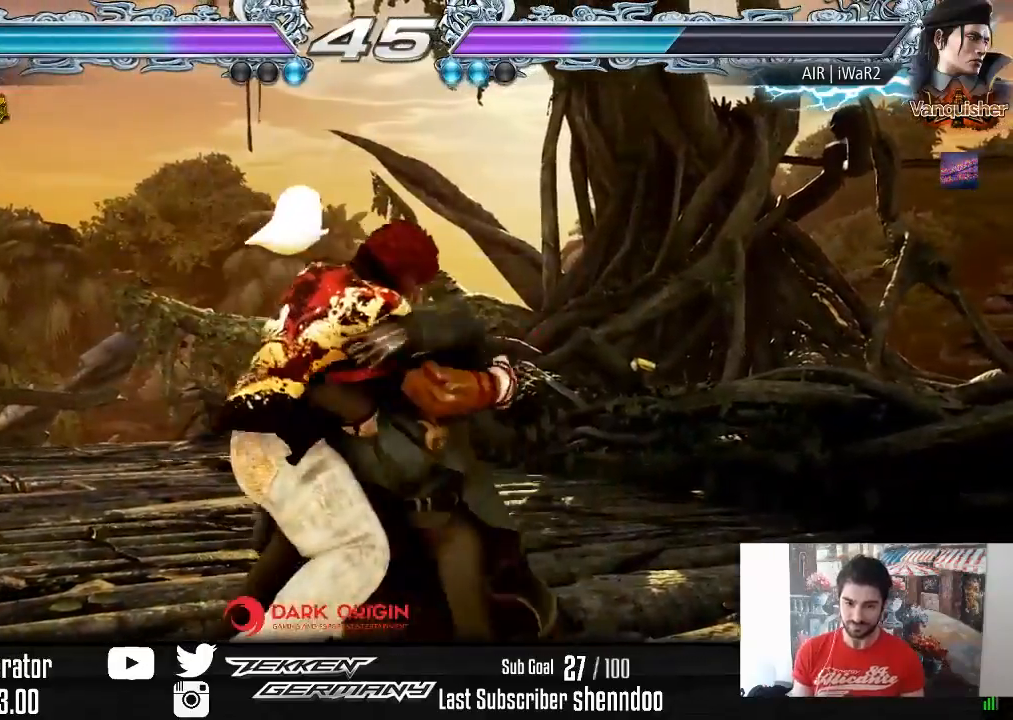
{"buttons": [], "right_stick": "center", "events": [[17, "TRIANGLE", "up"]]}
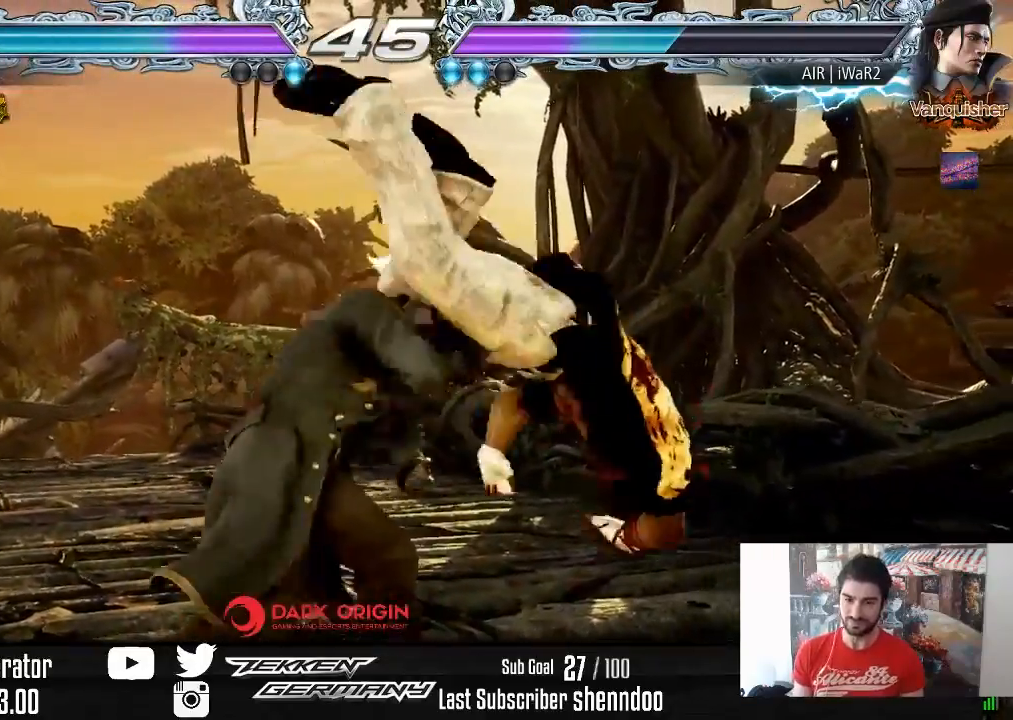
{"buttons": [], "right_stick": "center", "events": []}
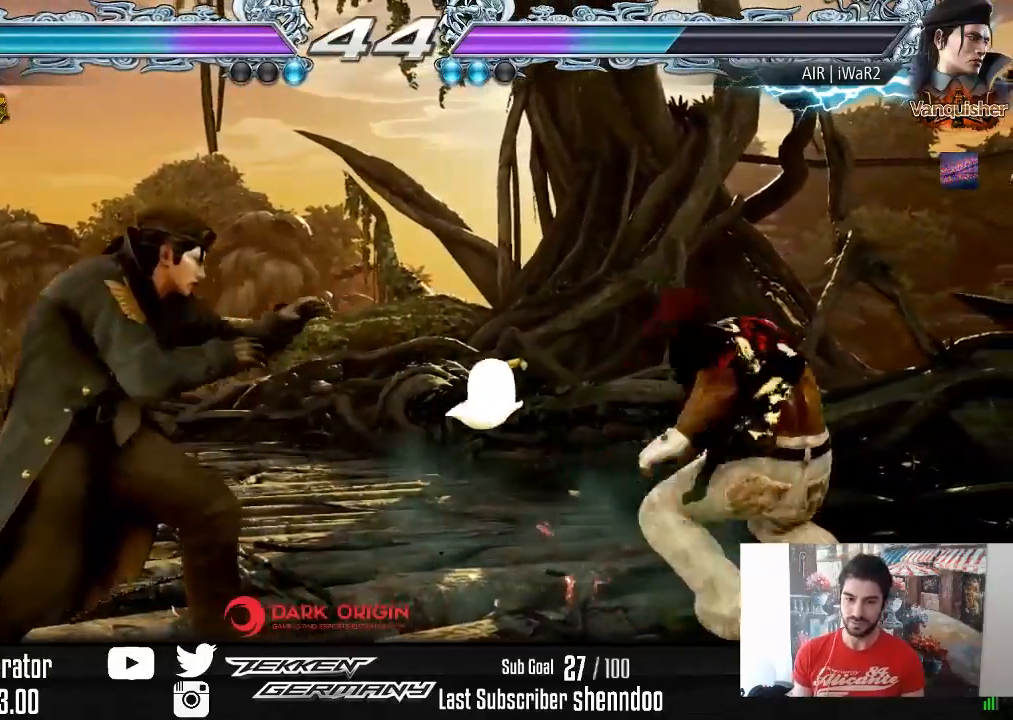
{"buttons": ["DPAD_RIGHT"], "right_stick": "center", "events": [[17, "DPAD_UP", "down"], [117, "DPAD_UP", "up"], [333, "DPAD_RIGHT", "down"], [400, "DPAD_RIGHT", "up"], [450, "DPAD_RIGHT", "down"]]}
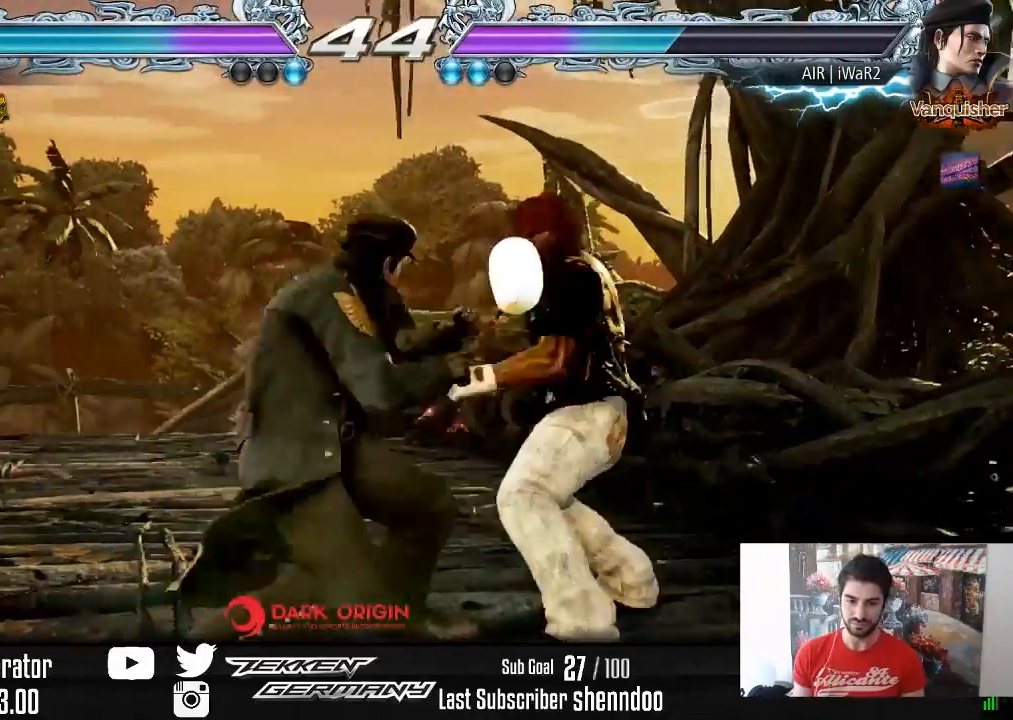
{"buttons": ["DPAD_RIGHT"], "right_stick": "center", "events": []}
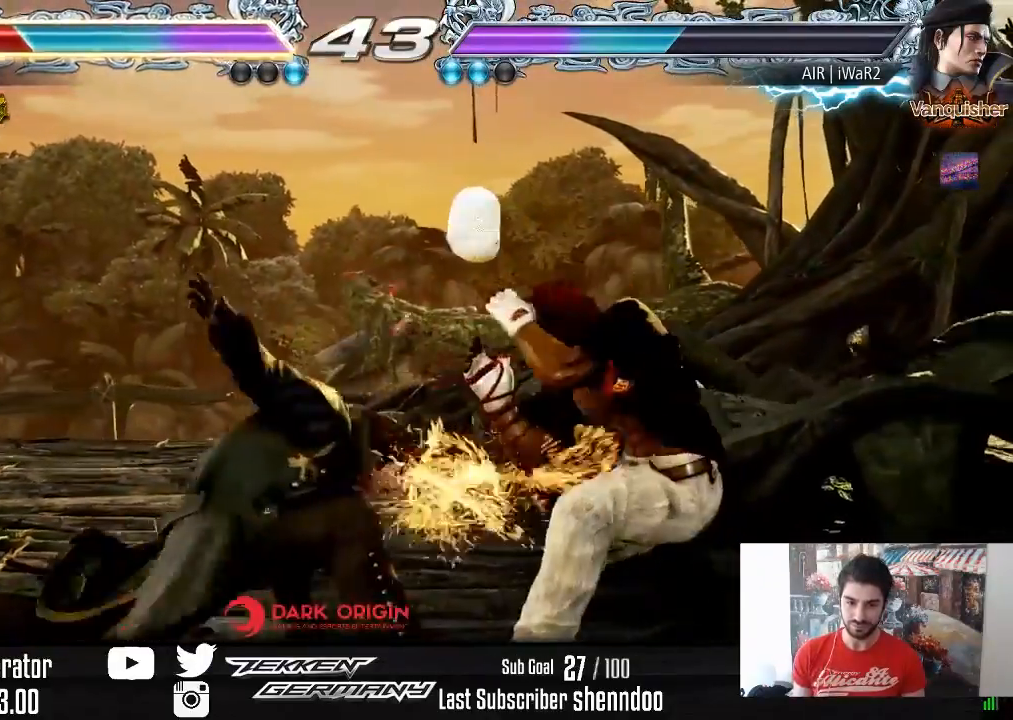
{"buttons": ["TRIANGLE"], "right_stick": "center", "events": [[50, "DPAD_RIGHT", "up"], [267, "SQUARE", "down"], [367, "TRIANGLE", "down"], [383, "SQUARE", "up"]]}
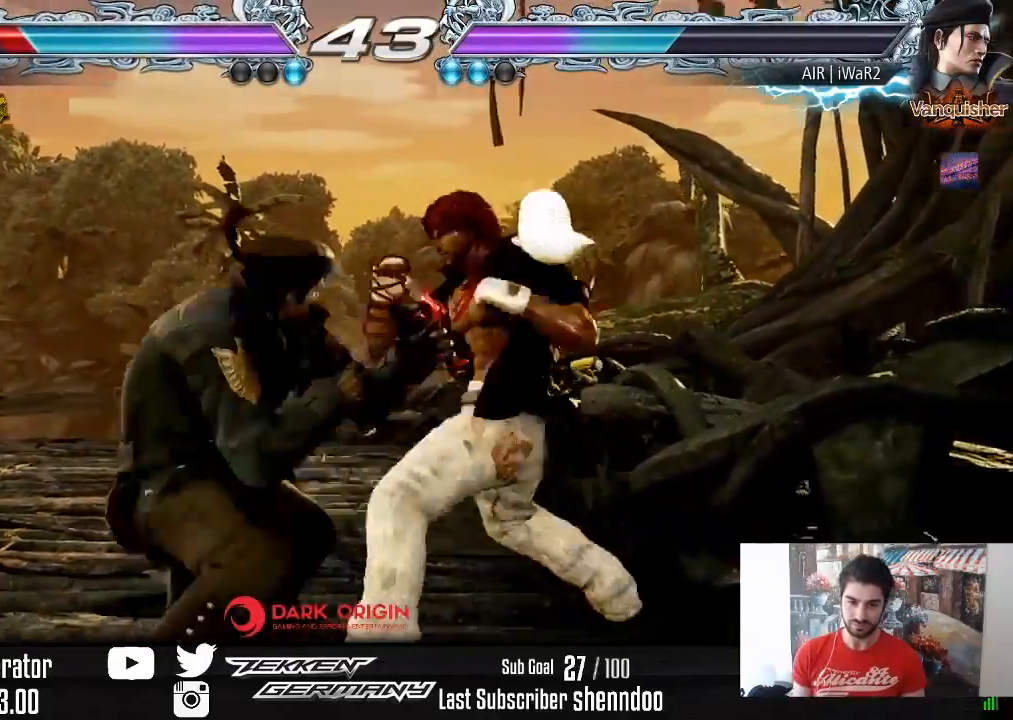
{"buttons": ["DPAD_RIGHT"], "right_stick": "center", "events": [[17, "TRIANGLE", "up"], [417, "DPAD_RIGHT", "down"]]}
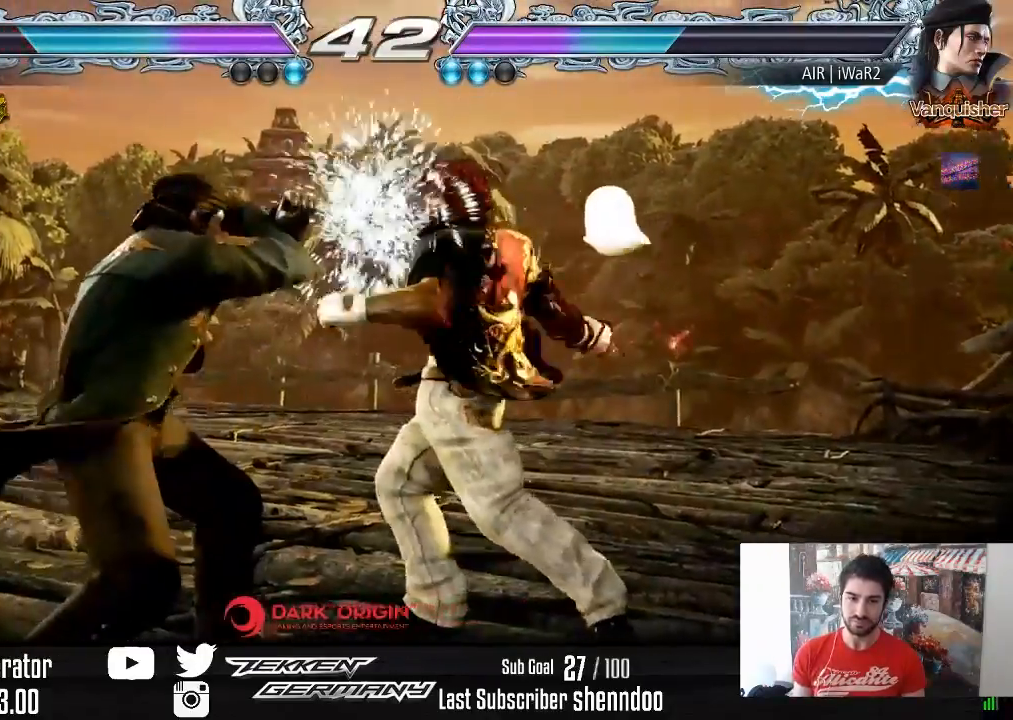
{"buttons": ["DPAD_RIGHT"], "right_stick": "center", "events": [[100, "DPAD_RIGHT", "up"], [167, "DPAD_RIGHT", "down"]]}
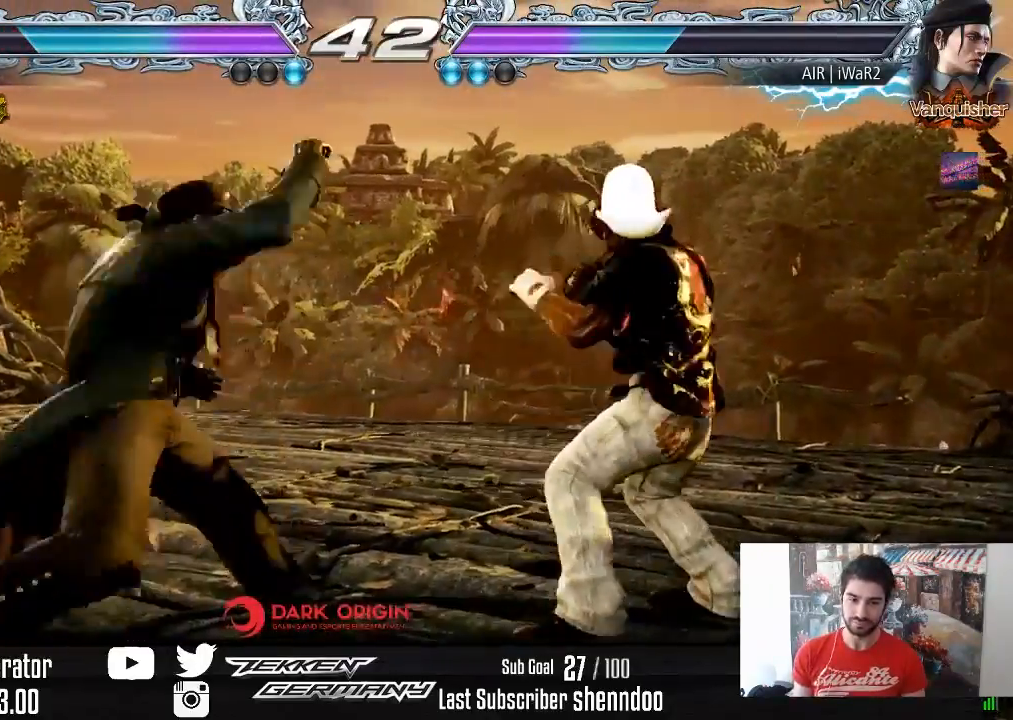
{"buttons": ["DPAD_RIGHT"], "right_stick": "center", "events": [[117, "DPAD_RIGHT", "up"], [200, "DPAD_RIGHT", "down"]]}
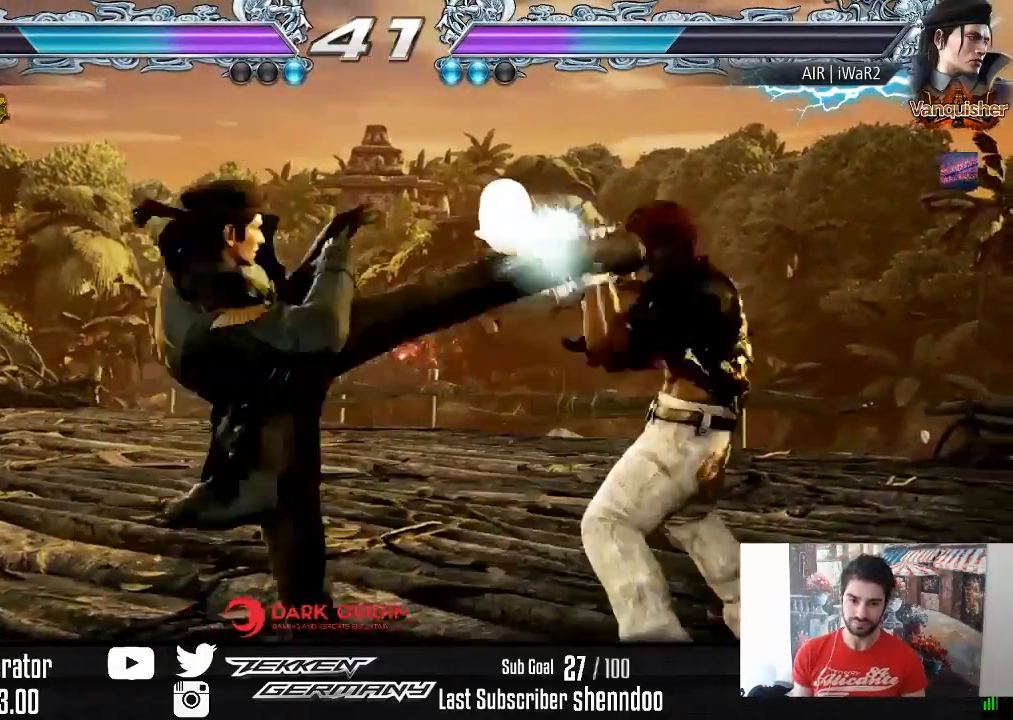
{"buttons": [], "right_stick": "center", "events": [[117, "DPAD_RIGHT", "up"], [400, "DPAD_UP", "down"], [483, "DPAD_UP", "up"]]}
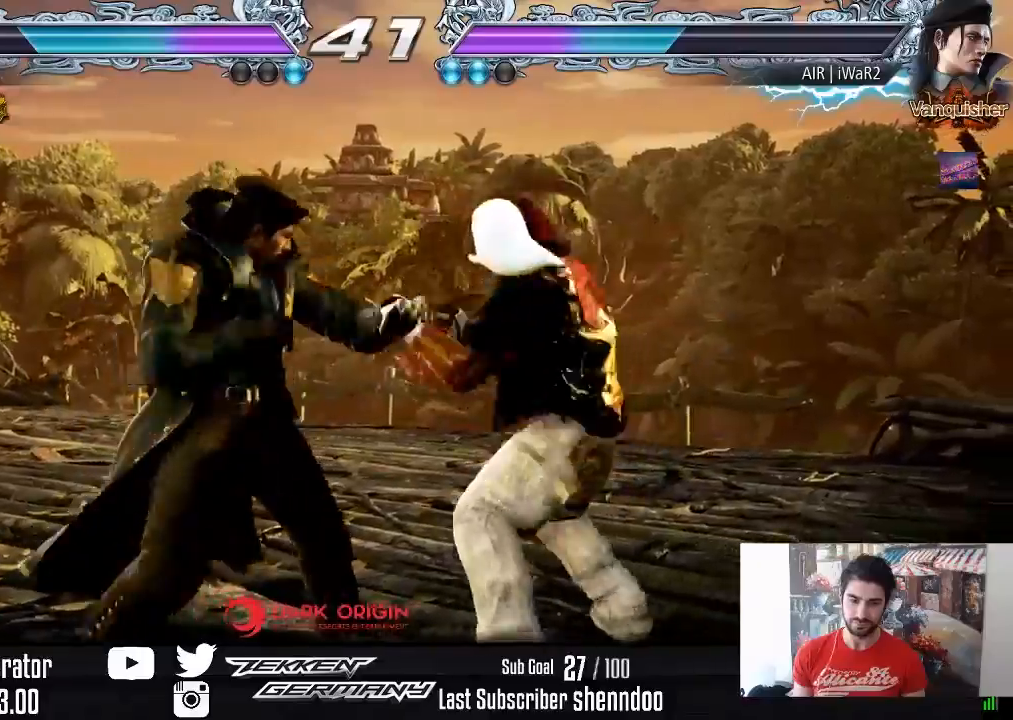
{"buttons": [], "right_stick": "center", "events": [[150, "DPAD_DOWN", "down"], [150, "DPAD_LEFT", "down"], [167, "SQUARE", "down"], [267, "SQUARE", "up"], [300, "DPAD_DOWN", "up"], [317, "DPAD_LEFT", "up"]]}
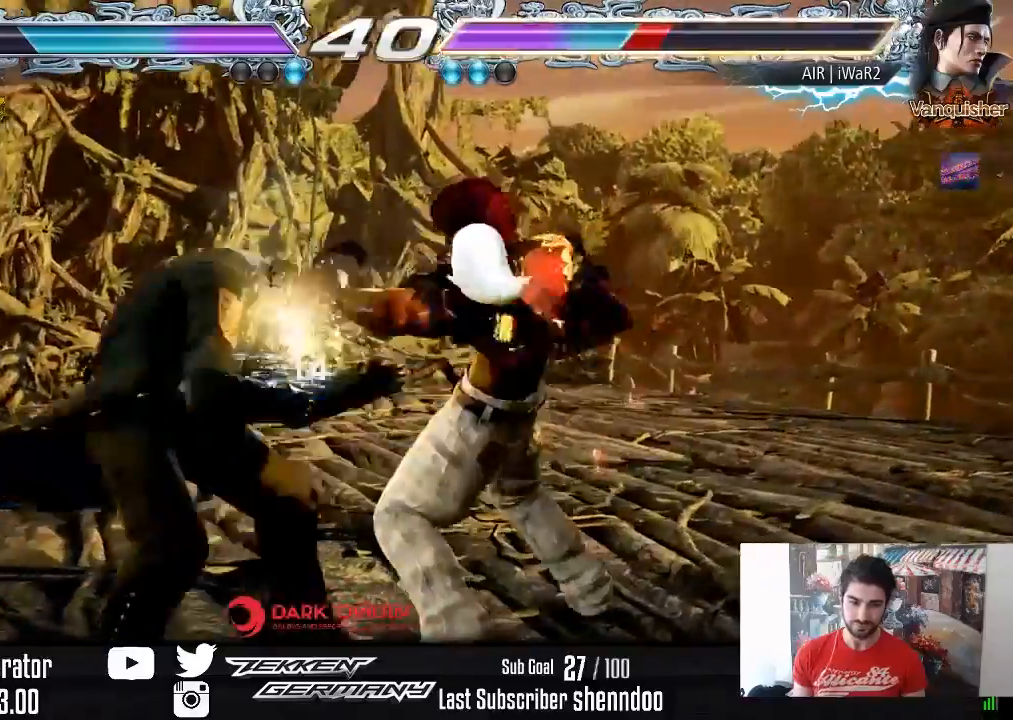
{"buttons": [], "right_stick": "center", "events": [[217, "DPAD_DOWN", "down"], [217, "DPAD_LEFT", "down"], [250, "SQUARE", "down"], [350, "SQUARE", "up"], [383, "DPAD_DOWN", "up"], [383, "DPAD_LEFT", "up"], [383, "TRIANGLE", "down"], [500, "TRIANGLE", "up"]]}
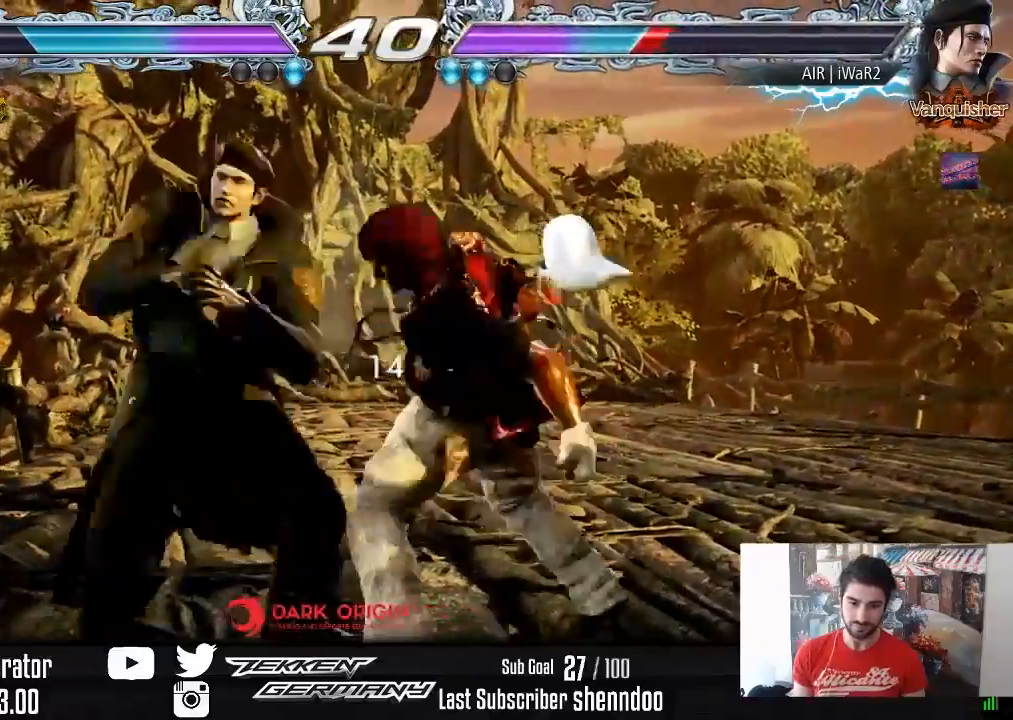
{"buttons": [], "right_stick": "center", "events": []}
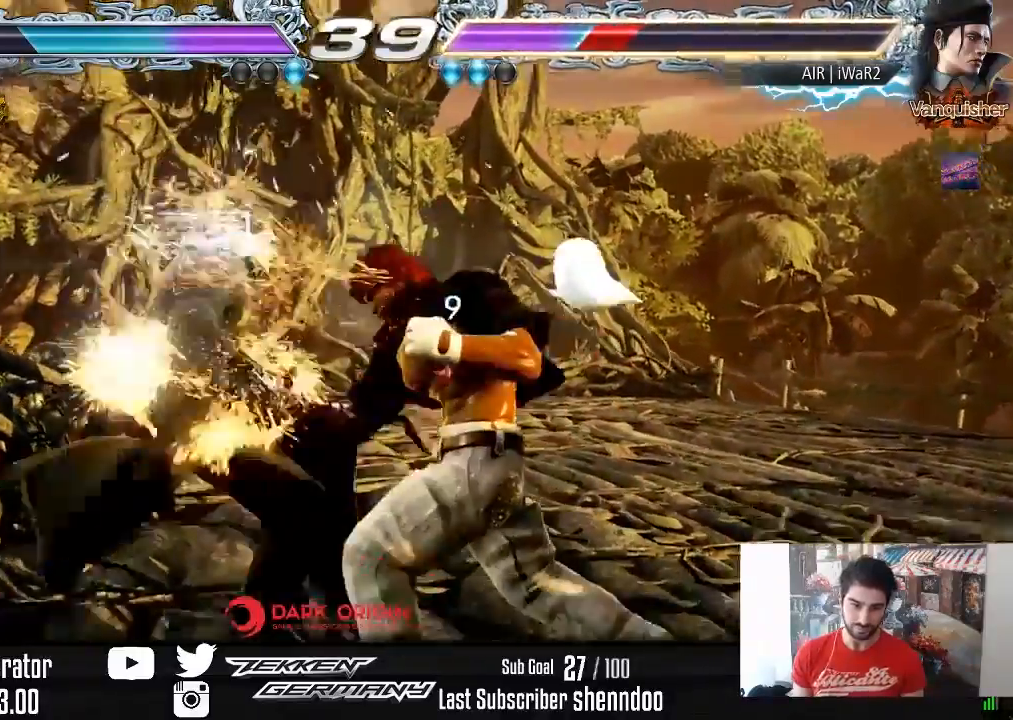
{"buttons": [], "right_stick": "center", "events": [[283, "SQUARE", "down"], [367, "SQUARE", "up"]]}
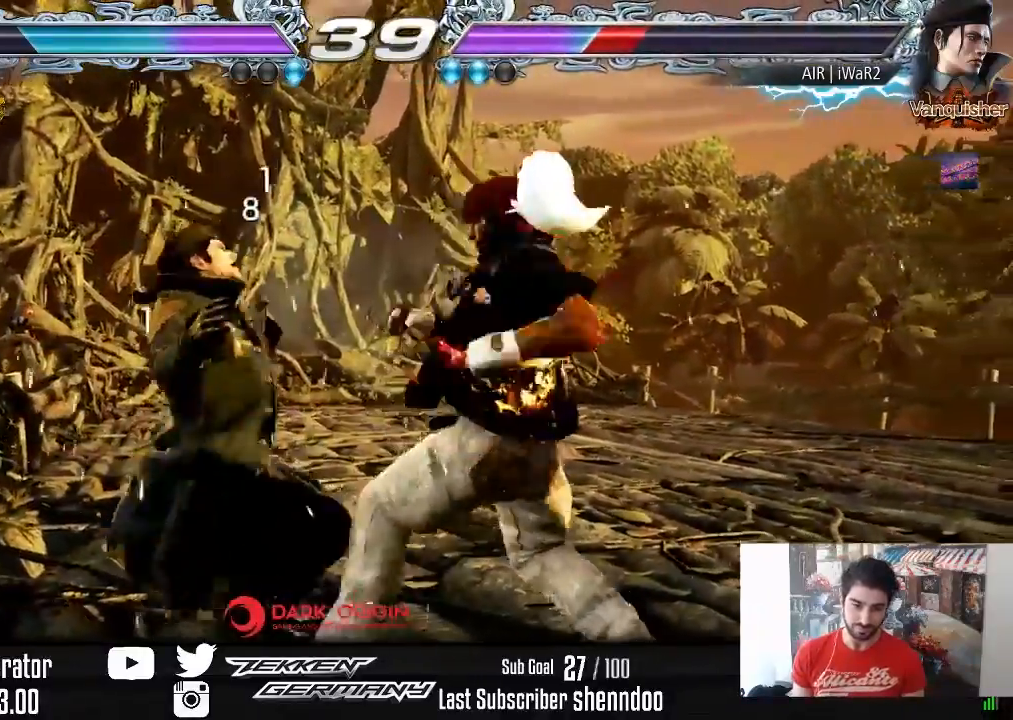
{"buttons": [], "right_stick": "center", "events": [[200, "DPAD_DOWN", "down"], [200, "DPAD_LEFT", "down"], [267, "SQUARE", "down"], [333, "SQUARE", "up"], [367, "DPAD_DOWN", "up"], [383, "DPAD_LEFT", "up"]]}
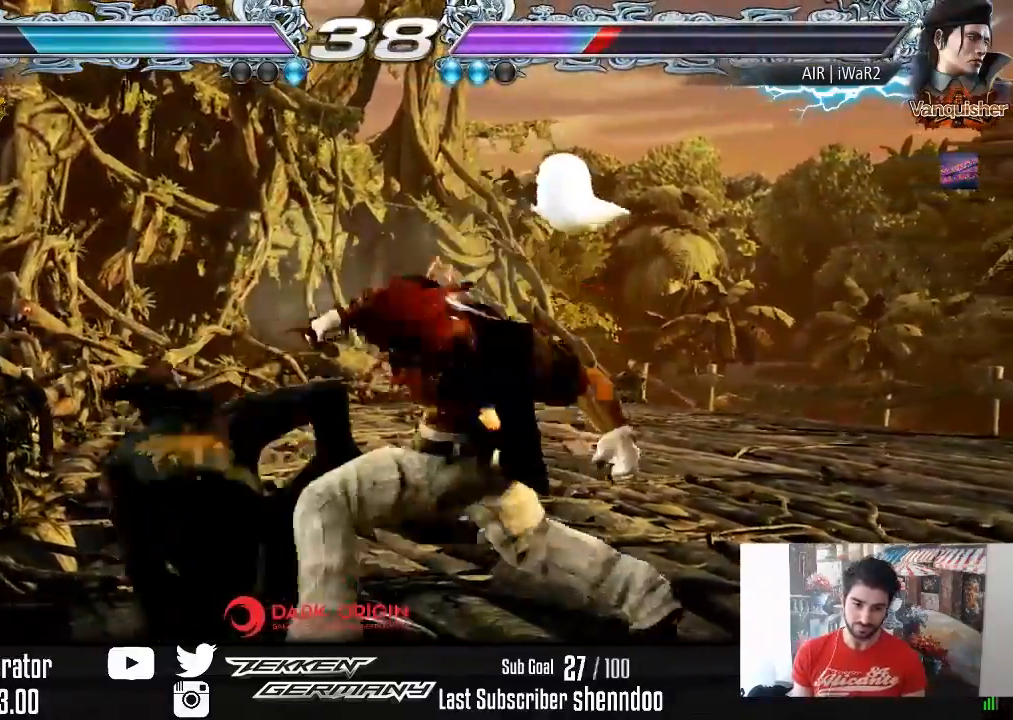
{"buttons": [], "right_stick": "center", "events": [[267, "DPAD_UP", "down"], [333, "DPAD_UP", "up"]]}
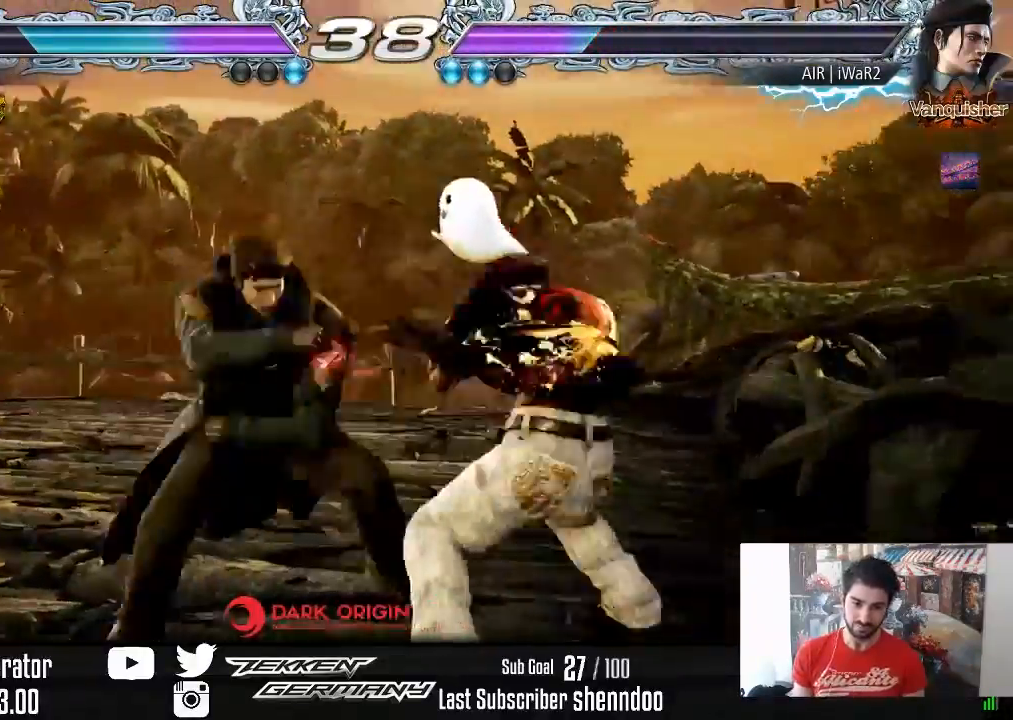
{"buttons": [], "right_stick": "center", "events": [[33, "DPAD_LEFT", "down"], [33, "DPAD_UP", "down"], [50, "CIRCLE", "down"], [150, "CIRCLE", "up"], [183, "DPAD_UP", "up"], [200, "DPAD_LEFT", "up"]]}
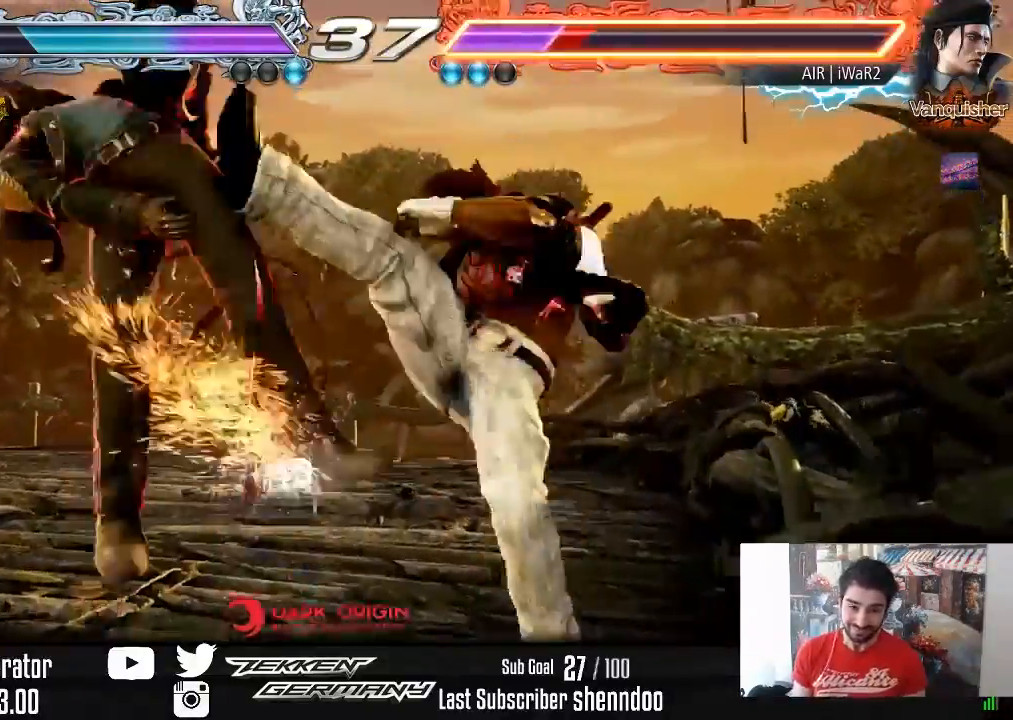
{"buttons": ["DPAD_LEFT"], "right_stick": "center", "events": [[250, "DPAD_DOWN", "down"], [250, "DPAD_LEFT", "down"], [317, "SQUARE", "down"], [400, "DPAD_DOWN", "up"], [433, "SQUARE", "up"]]}
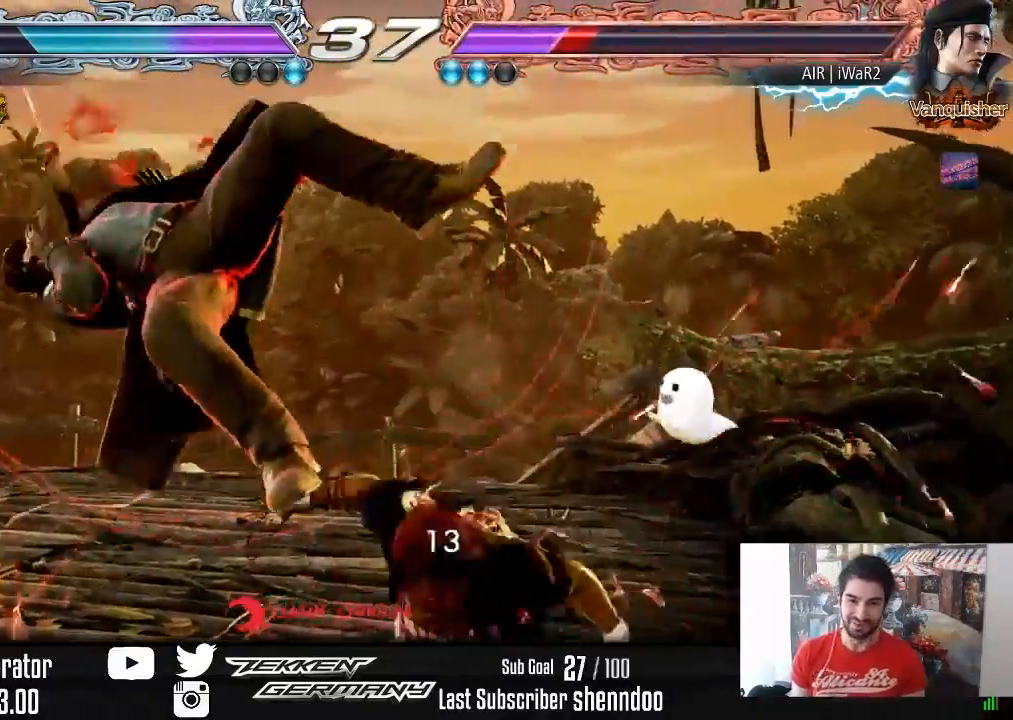
{"buttons": ["SQUARE", "DPAD_DOWN", "DPAD_LEFT"], "right_stick": "center", "events": [[267, "DPAD_DOWN", "down"], [317, "CIRCLE", "down"], [417, "CIRCLE", "up"], [467, "SQUARE", "down"]]}
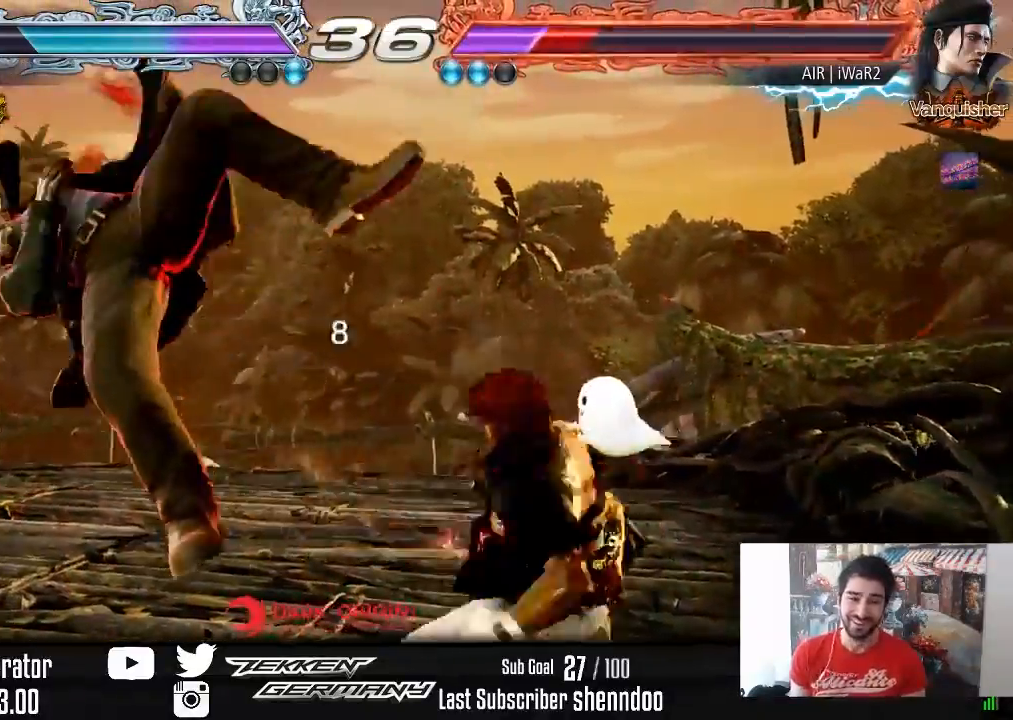
{"buttons": [], "right_stick": "center", "events": [[50, "DPAD_DOWN", "up"], [67, "DPAD_LEFT", "up"], [100, "SQUARE", "up"]]}
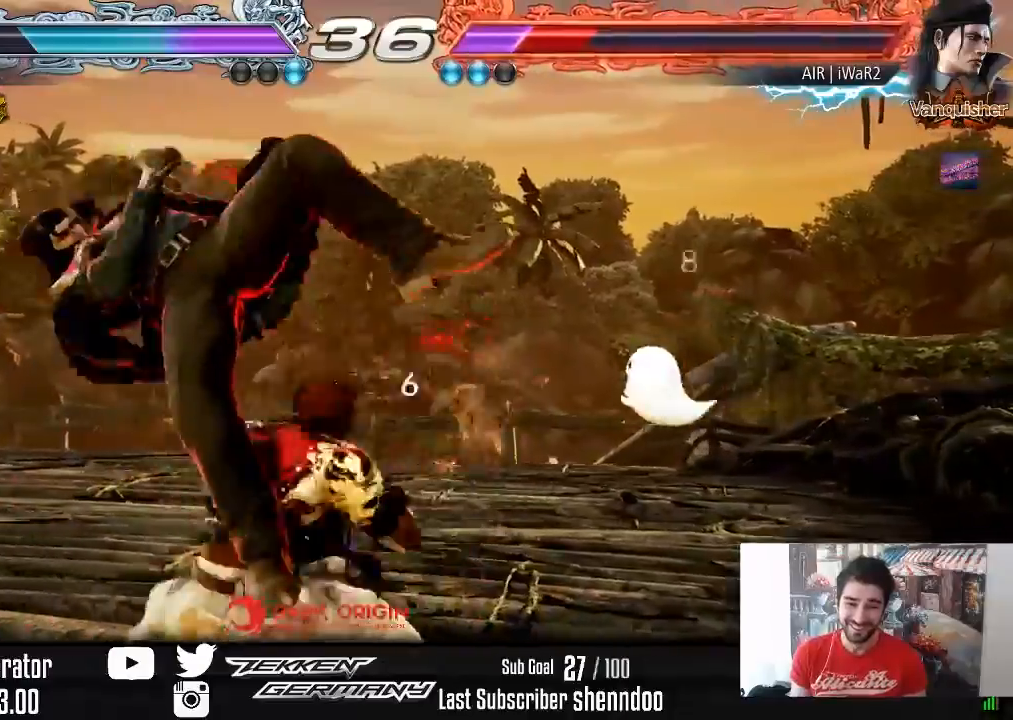
{"buttons": ["TRIANGLE", "DPAD_DOWN", "DPAD_LEFT"], "right_stick": "center", "events": [[200, "DPAD_DOWN", "down"], [200, "DPAD_LEFT", "down"], [250, "TRIANGLE", "down"], [350, "TRIANGLE", "up"], [400, "TRIANGLE", "down"]]}